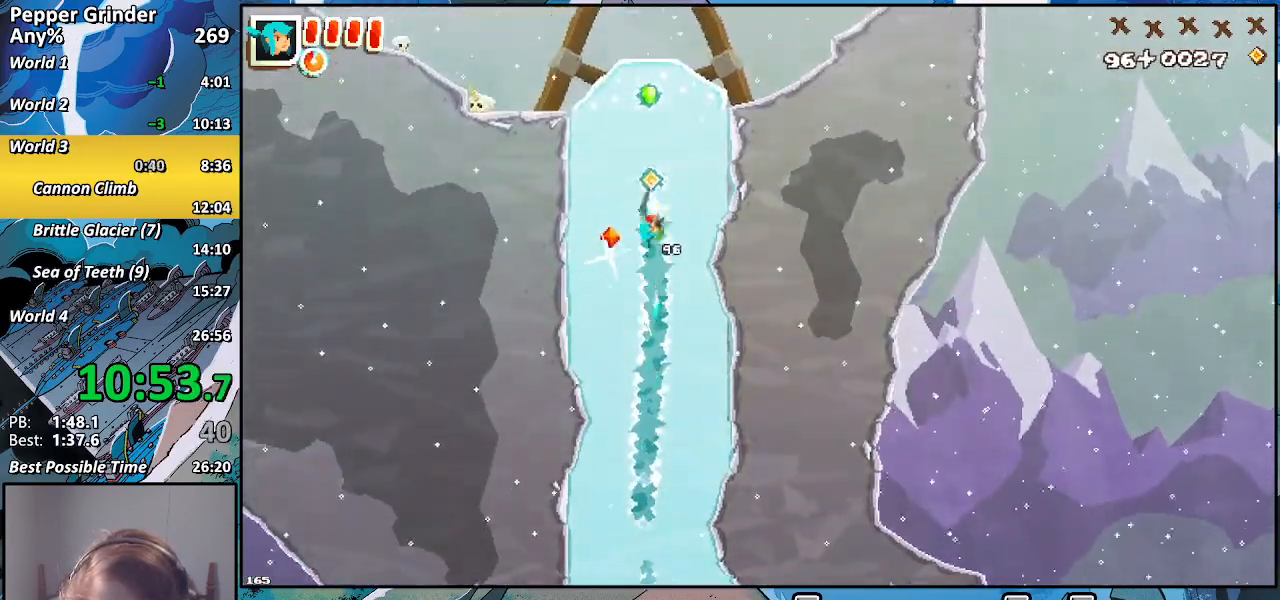
Gameplay with a controller (PlayStation layout); each line is a JSON object with the inputs held at the frame after it. "events" lists button and stick changes between this image and that frame as [ms after this image, input, new state], when the widget could be followed in between. Not read: L3 R3.
{"buttons": ["R2"], "left_stick": "up", "right_stick": "center", "events": [[133, "CROSS", "up"], [283, "CROSS", "down"], [483, "CROSS", "up"]]}
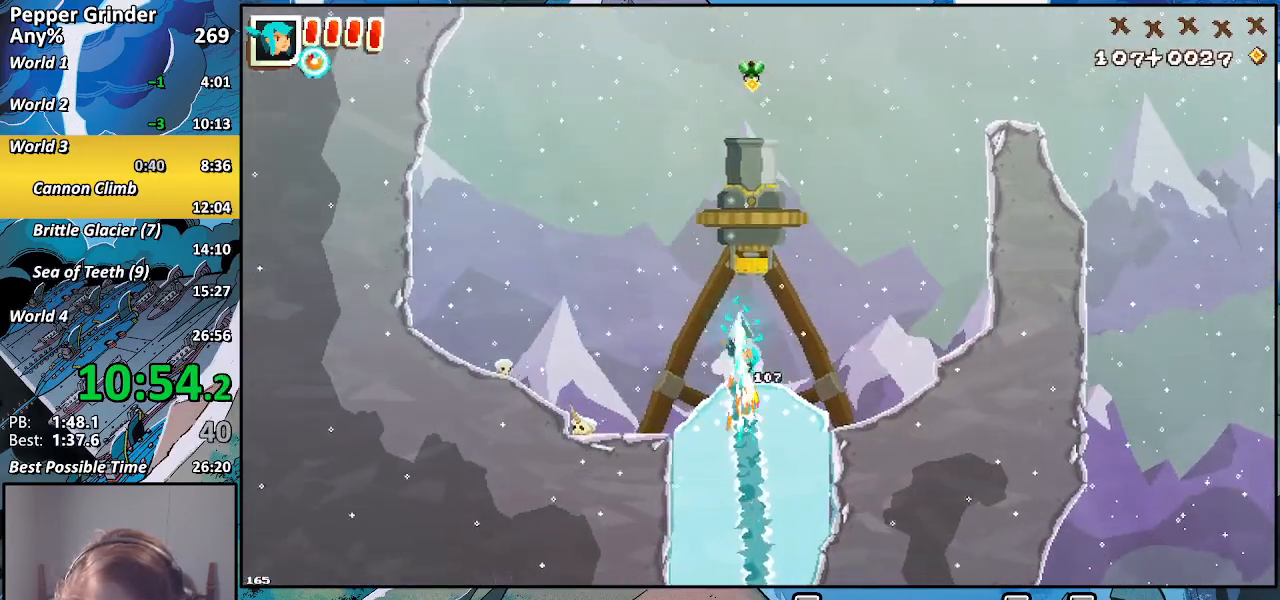
{"buttons": [], "left_stick": "up", "right_stick": "center", "events": [[200, "R2", "up"]]}
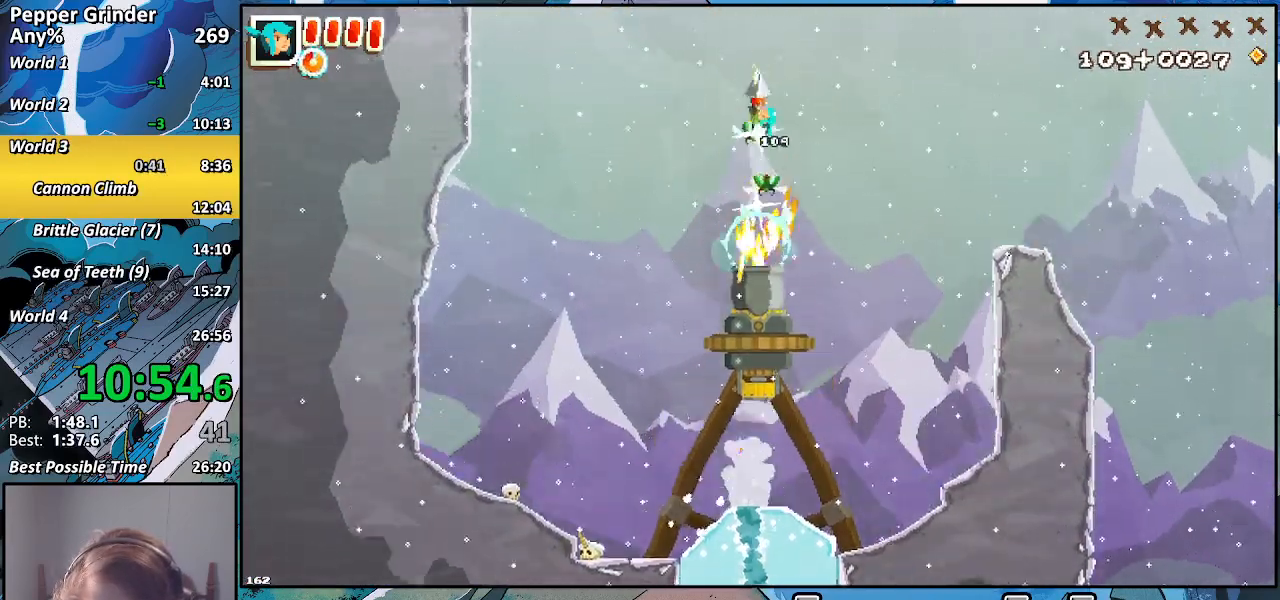
{"buttons": [], "left_stick": "up", "right_stick": "center", "events": [[367, "SQUARE", "down"], [467, "SQUARE", "up"]]}
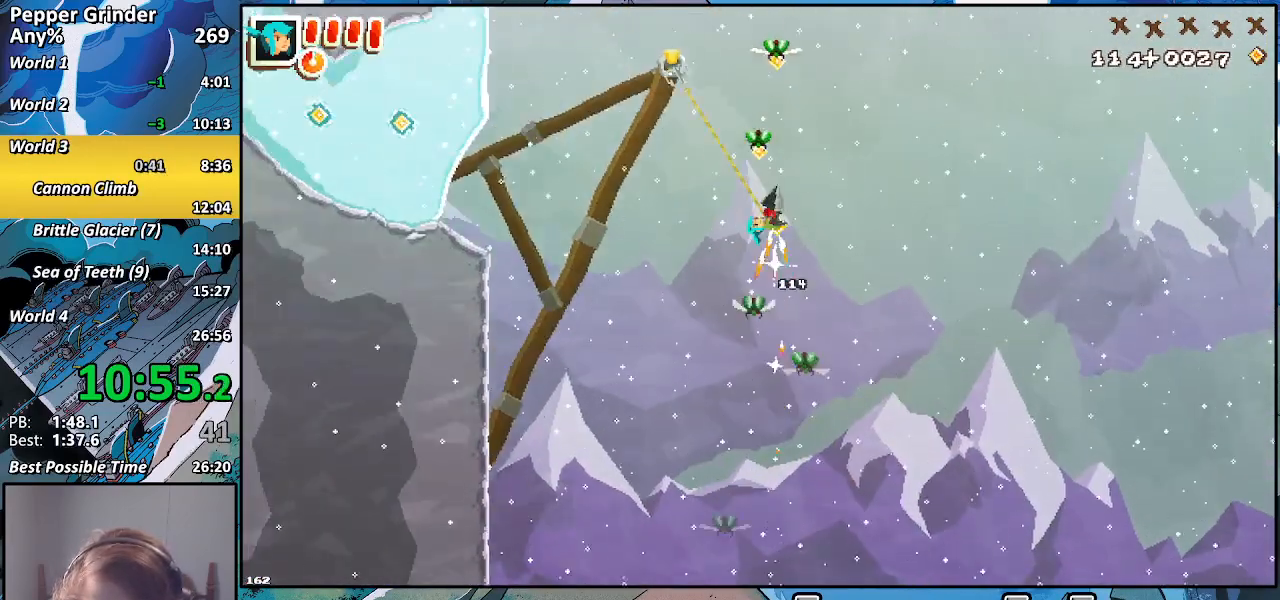
{"buttons": ["R2"], "left_stick": "down-left", "right_stick": "center", "events": [[17, "left_stick", "left"], [150, "left_stick", "down-left"], [467, "R2", "down"]]}
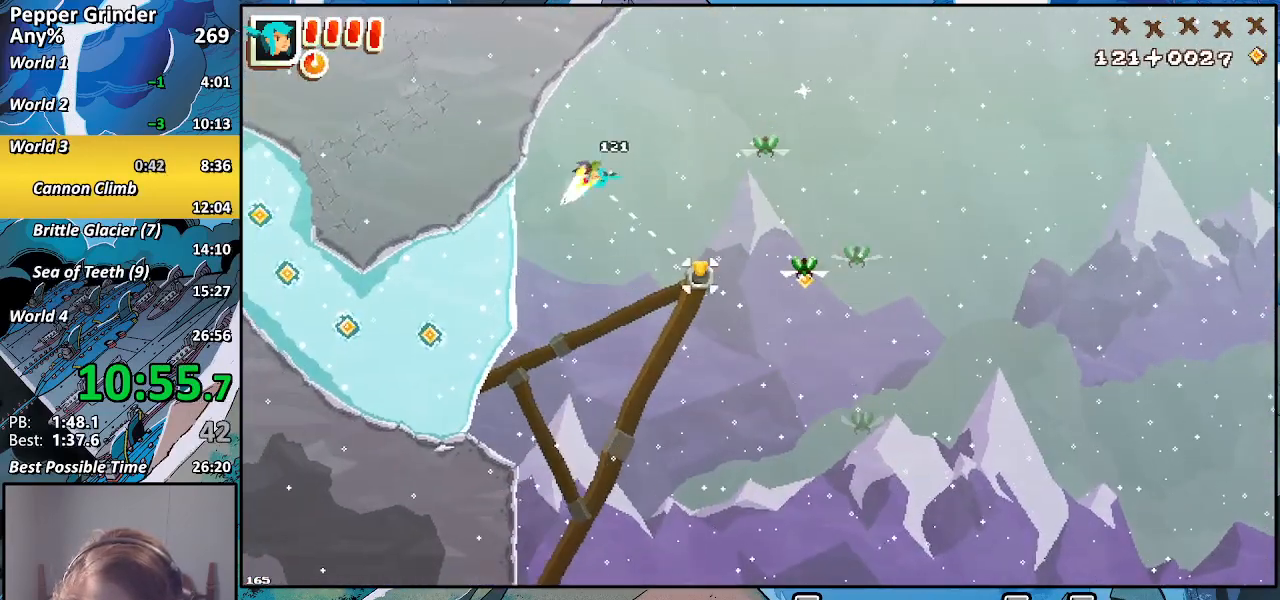
{"buttons": ["R2"], "left_stick": "down-left", "right_stick": "center", "events": [[200, "CROSS", "down"], [333, "CROSS", "up"]]}
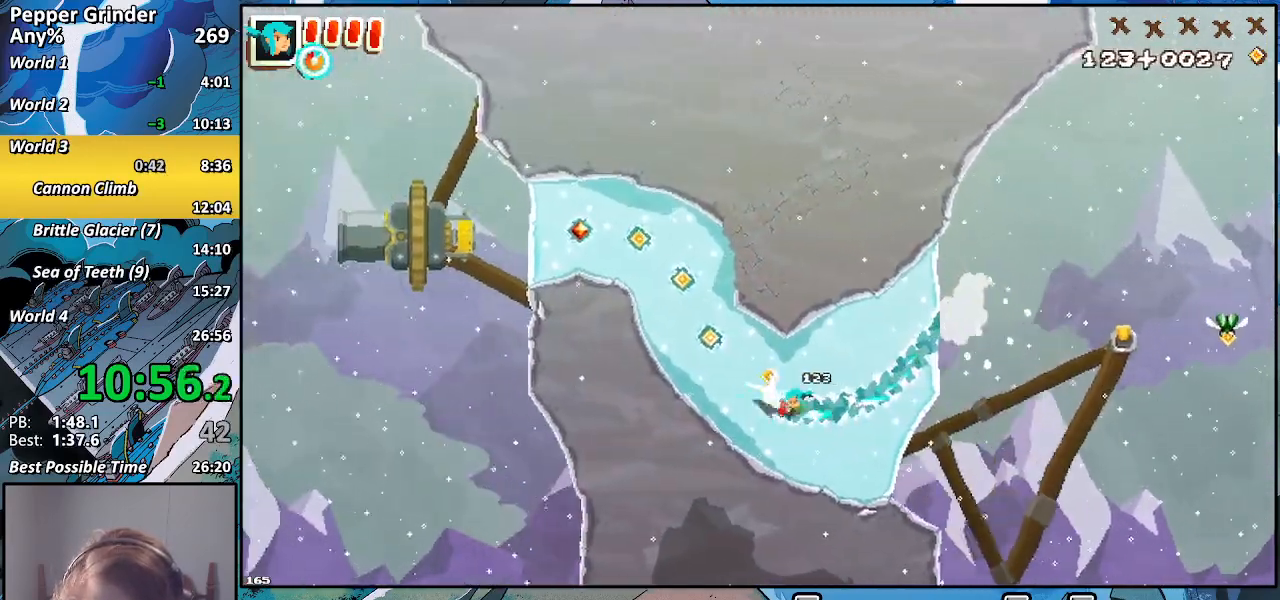
{"buttons": ["CROSS", "R2"], "left_stick": "left", "right_stick": "center", "events": [[67, "left_stick", "up-left"], [400, "CROSS", "down"], [467, "left_stick", "left"]]}
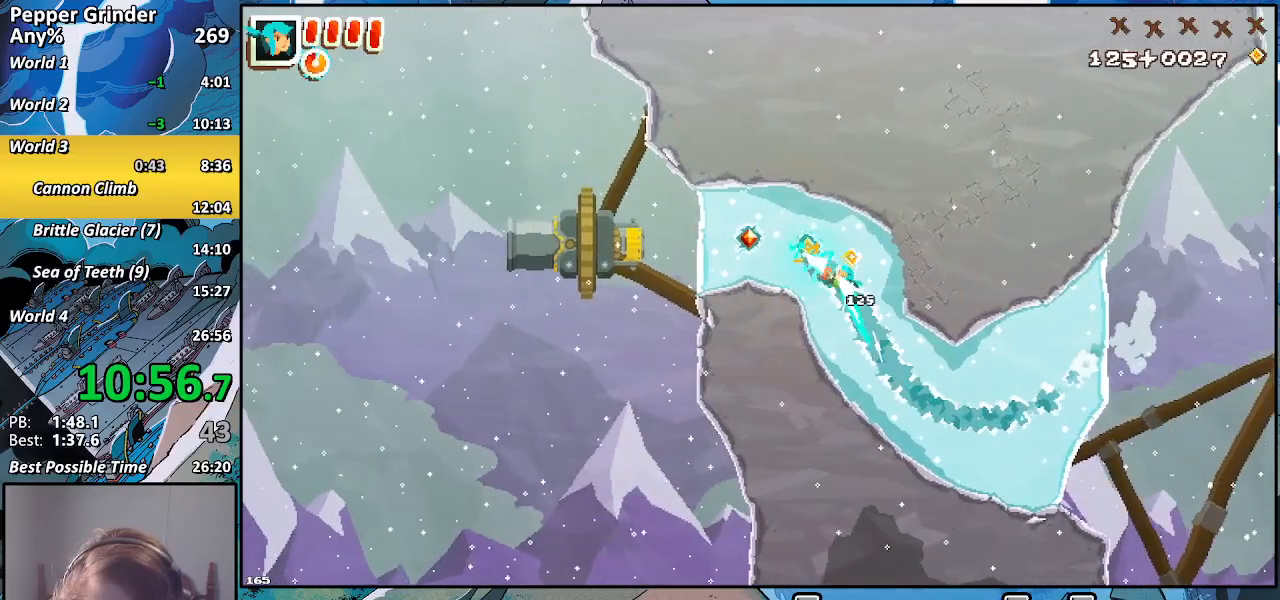
{"buttons": [], "left_stick": "up-left", "right_stick": "center", "events": [[117, "CROSS", "up"], [383, "left_stick", "up-left"], [400, "R2", "up"]]}
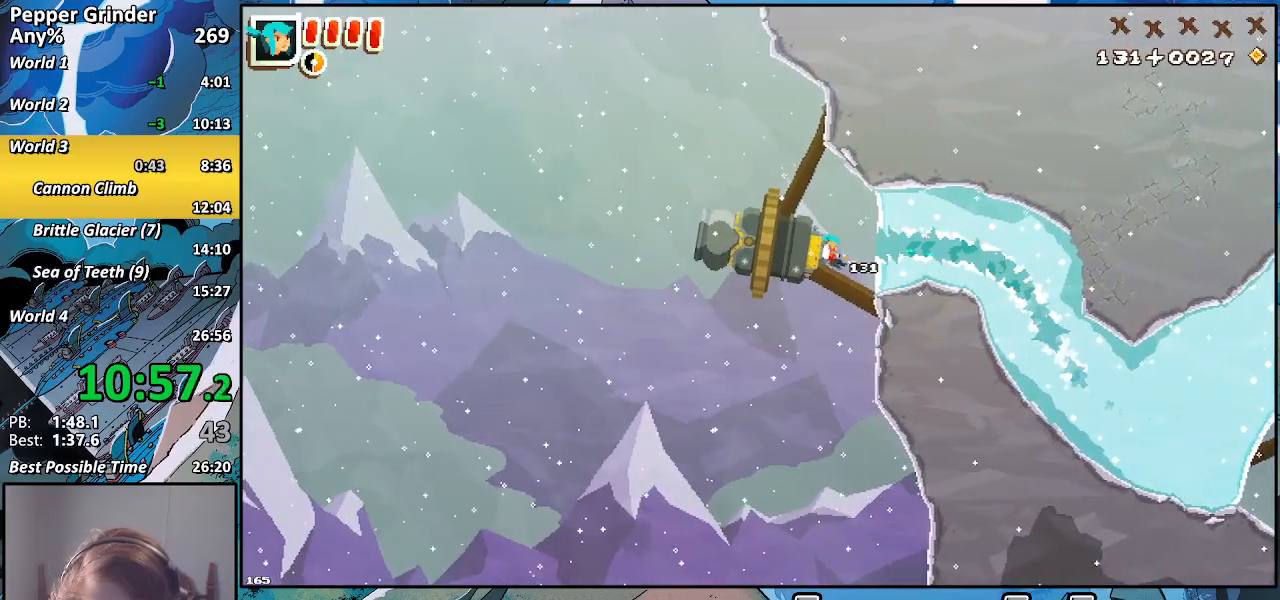
{"buttons": ["SQUARE"], "left_stick": "left", "right_stick": "center", "events": [[467, "SQUARE", "down"], [500, "left_stick", "left"]]}
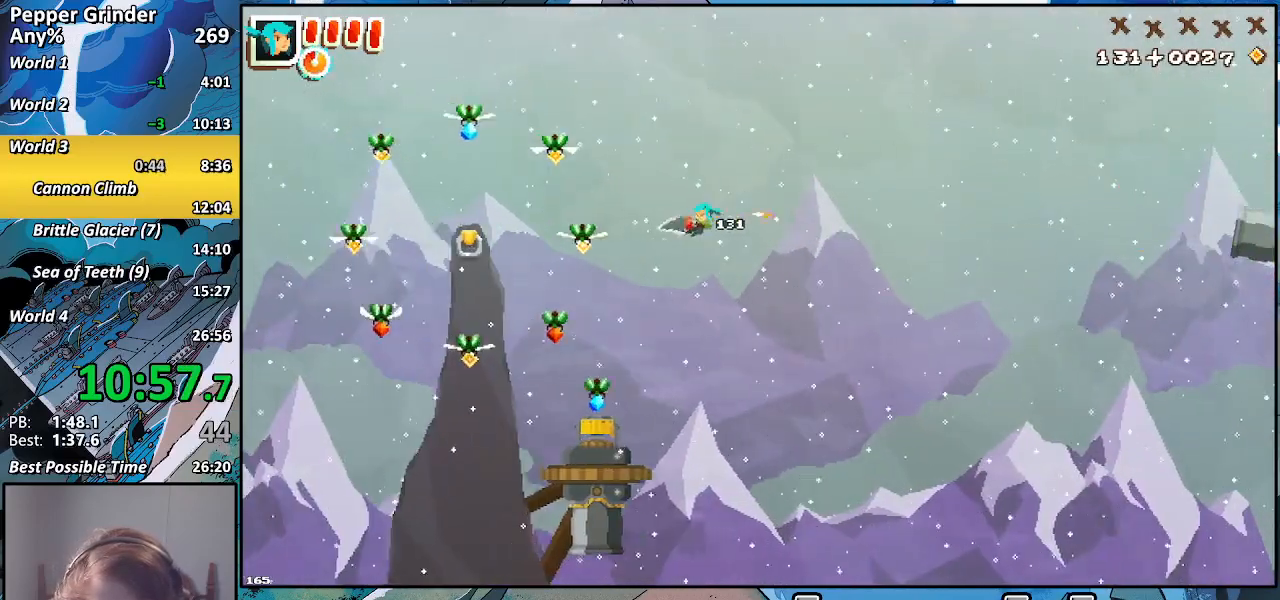
{"buttons": ["R2"], "left_stick": "left", "right_stick": "center", "events": [[33, "SQUARE", "up"], [117, "left_stick", "down"], [133, "R2", "down"], [500, "left_stick", "left"]]}
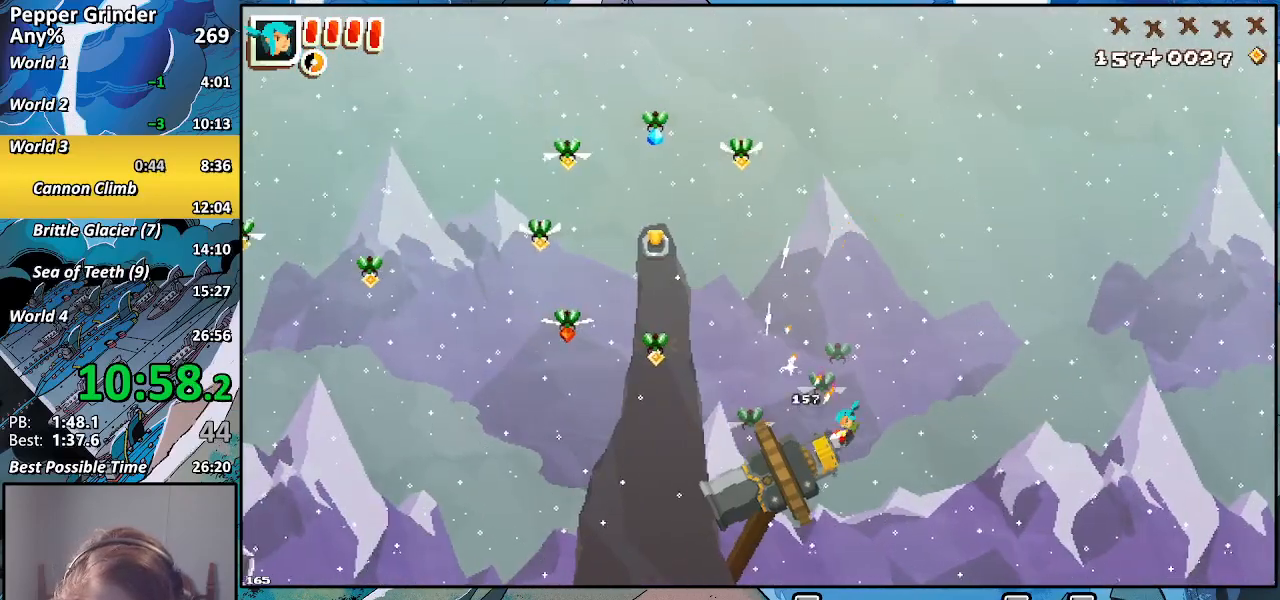
{"buttons": [], "left_stick": "left", "right_stick": "center", "events": [[350, "R2", "up"]]}
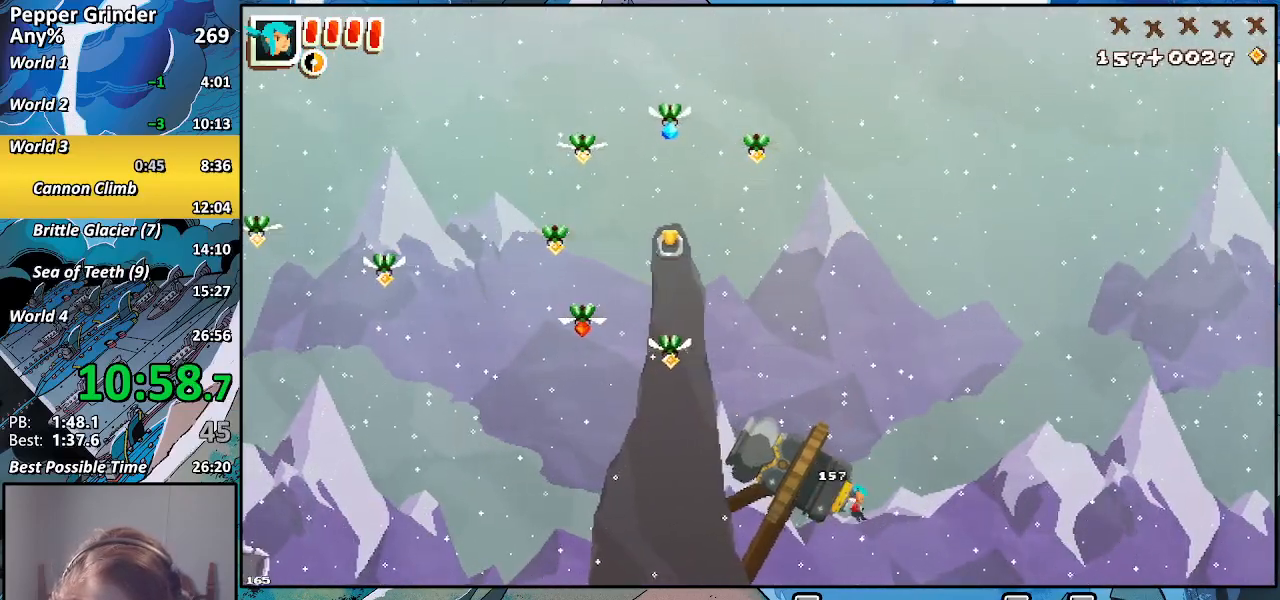
{"buttons": [], "left_stick": "left", "right_stick": "center", "events": []}
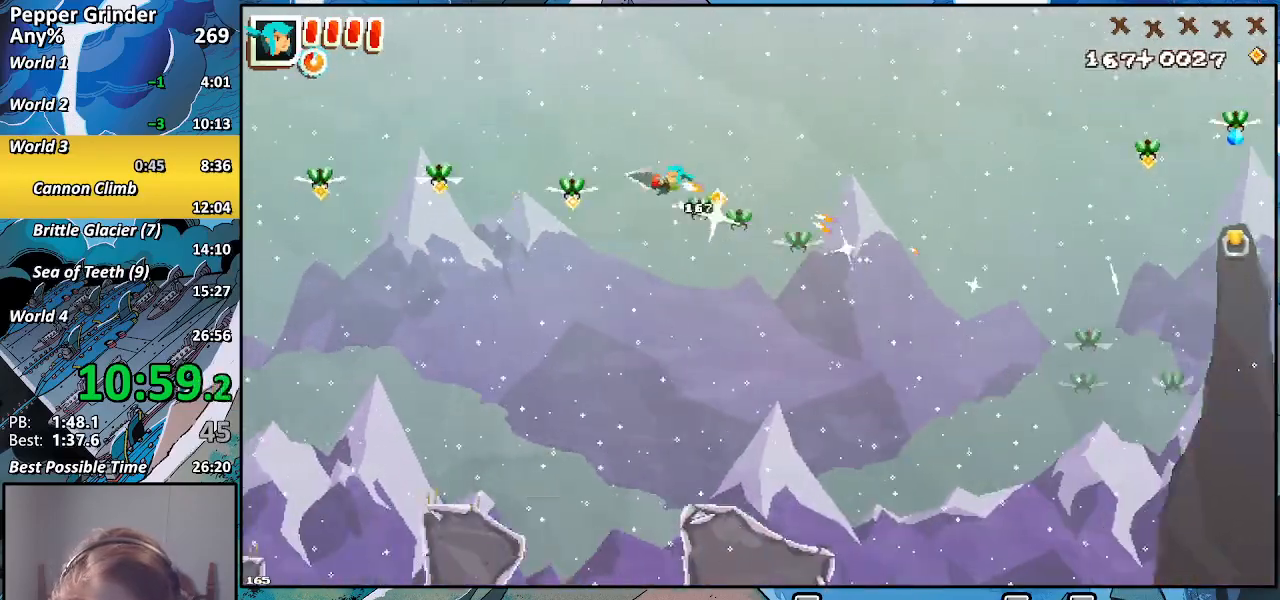
{"buttons": [], "left_stick": "left", "right_stick": "center", "events": []}
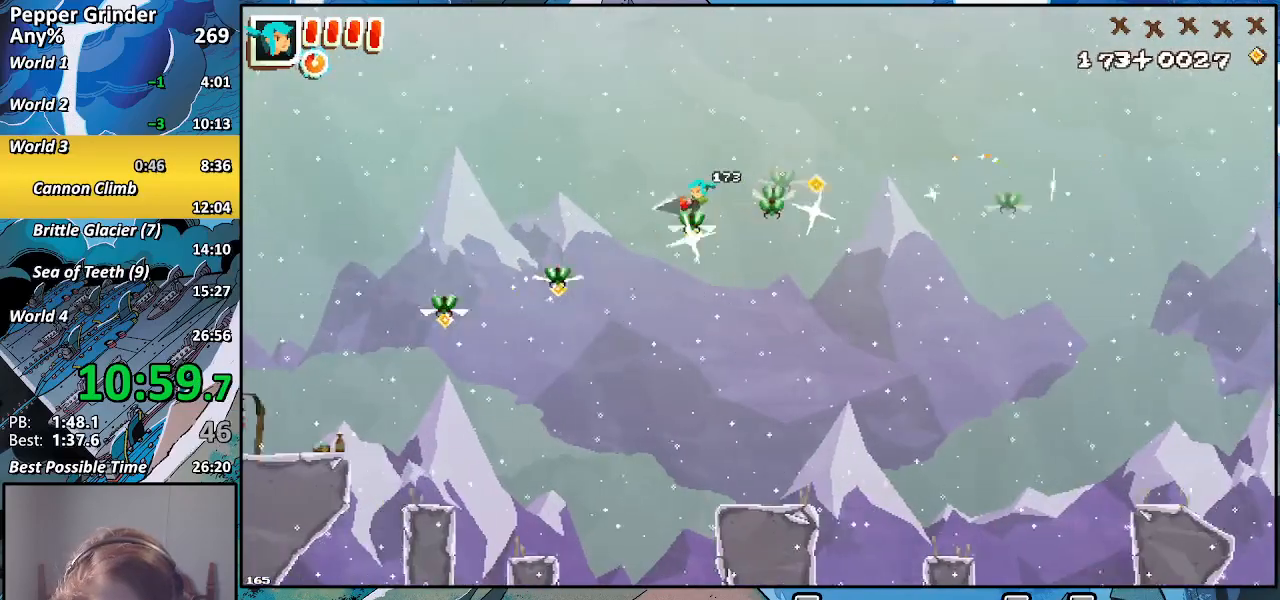
{"buttons": ["CROSS"], "left_stick": "left", "right_stick": "center", "events": [[433, "CROSS", "down"]]}
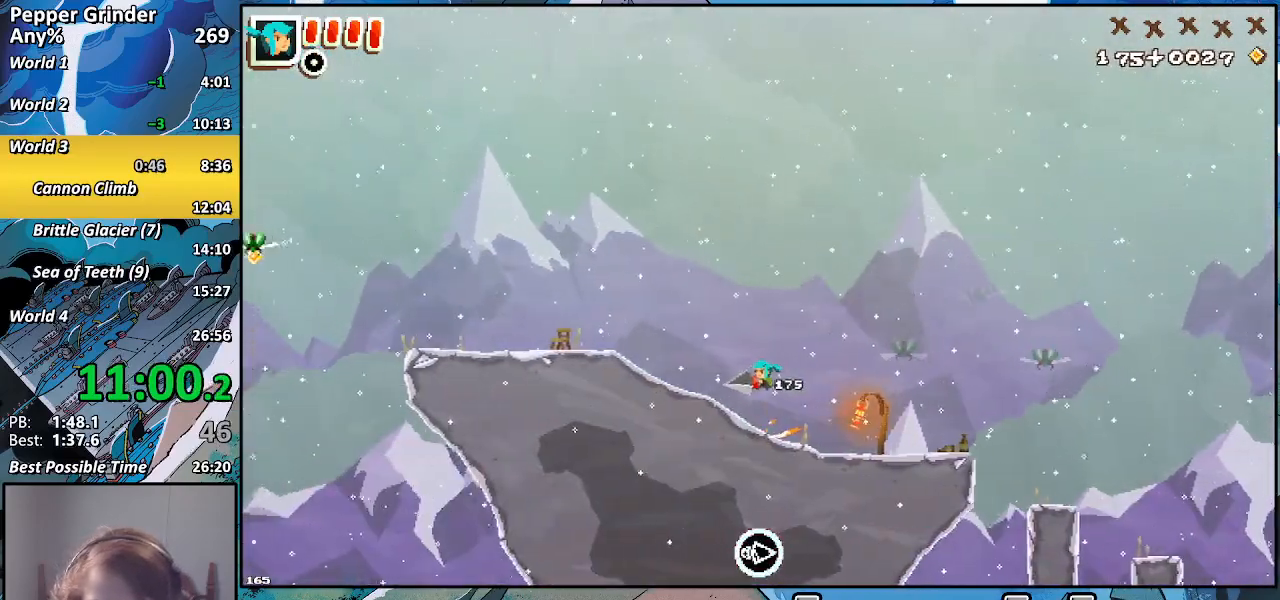
{"buttons": ["CROSS"], "left_stick": "left", "right_stick": "center", "events": [[333, "CROSS", "up"], [450, "CROSS", "down"]]}
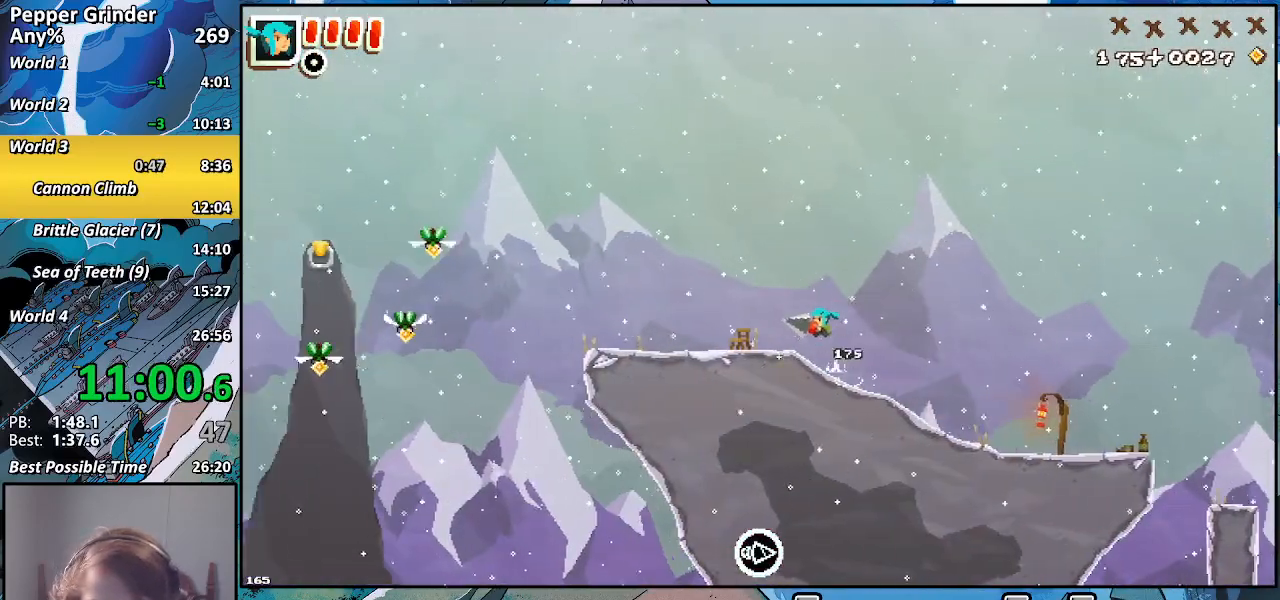
{"buttons": [], "left_stick": "left", "right_stick": "center", "events": [[17, "CROSS", "up"]]}
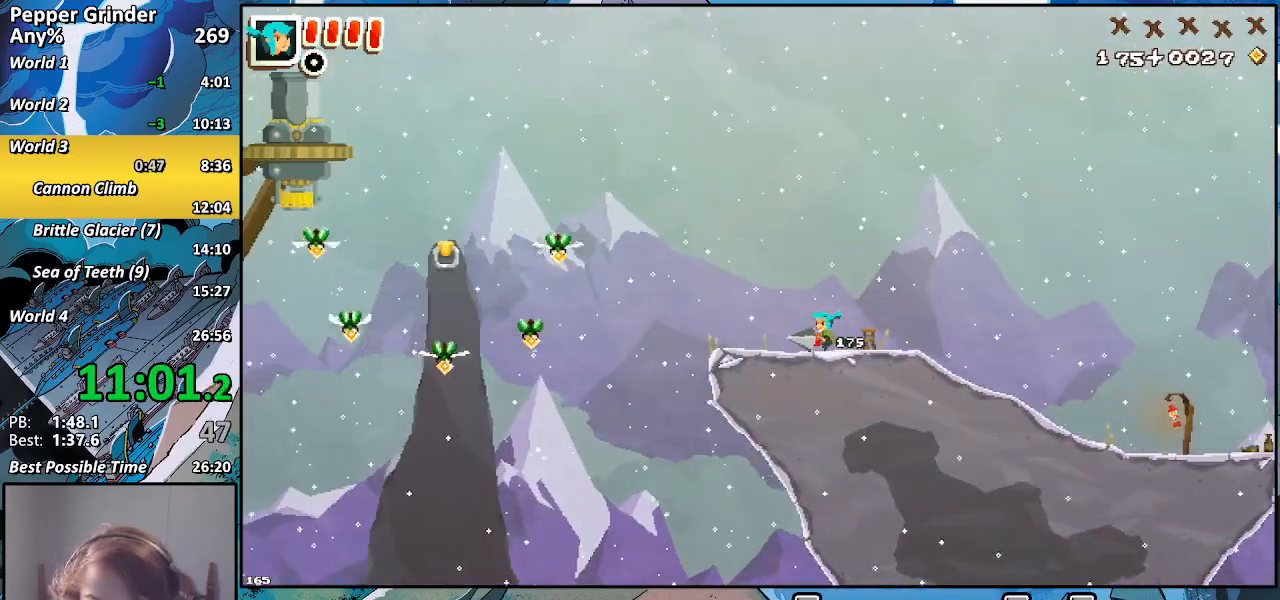
{"buttons": [], "left_stick": "left", "right_stick": "center", "events": [[300, "CROSS", "down"], [433, "CROSS", "up"]]}
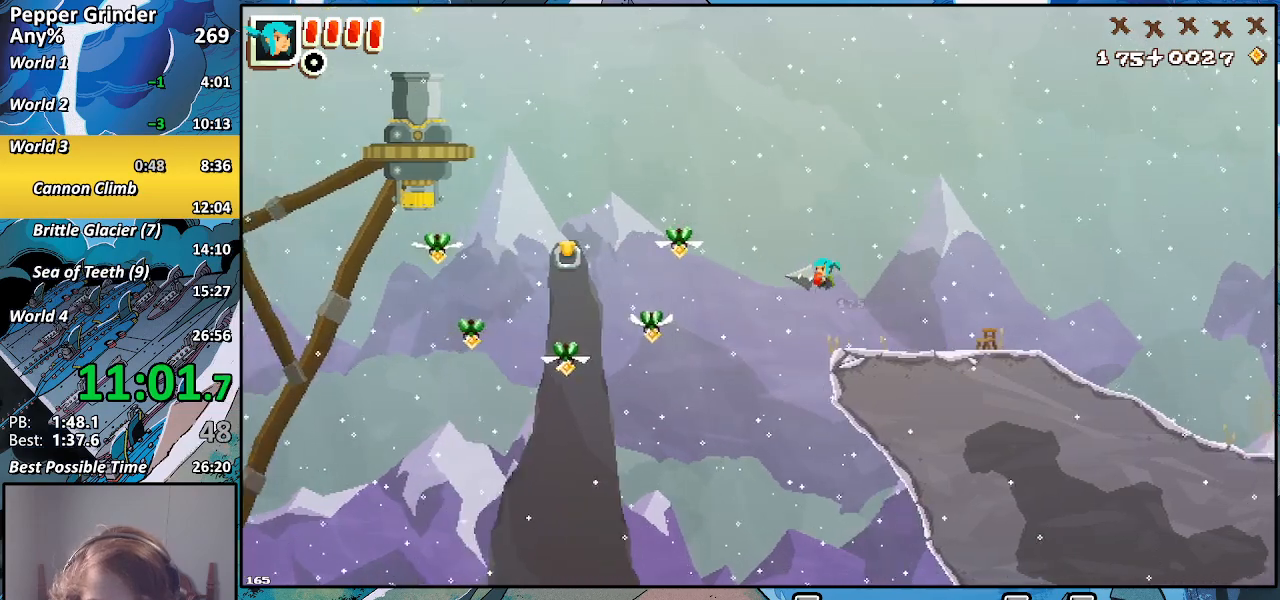
{"buttons": [], "left_stick": "up", "right_stick": "center", "events": [[167, "SQUARE", "down"], [267, "SQUARE", "up"], [483, "left_stick", "up"]]}
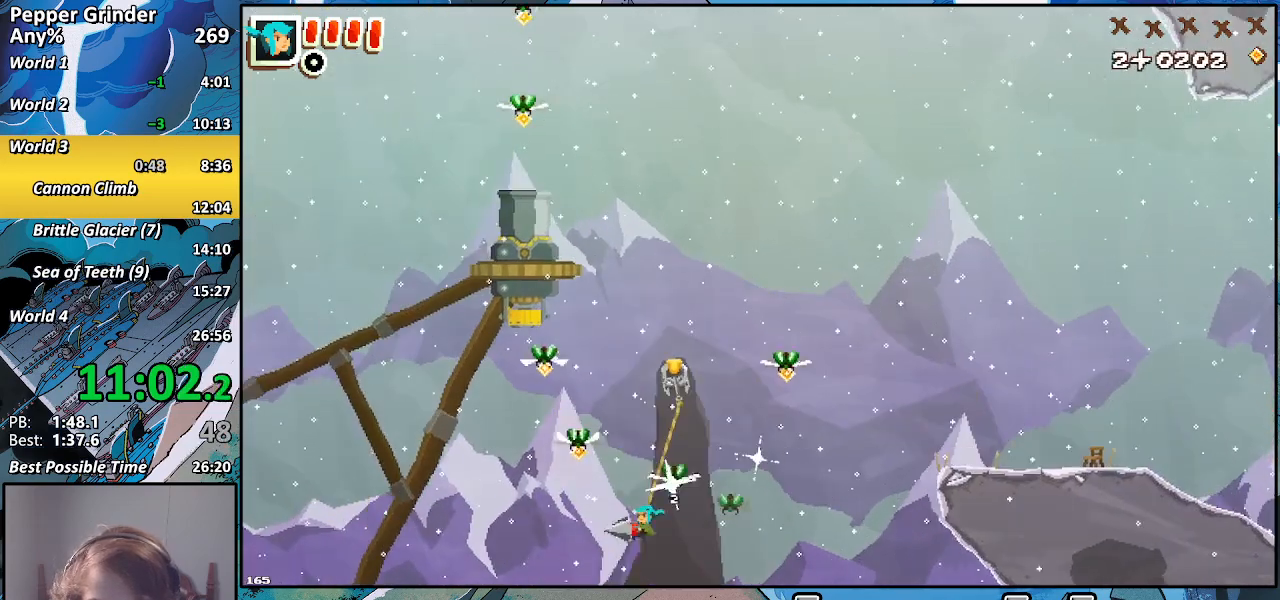
{"buttons": [], "left_stick": "up", "right_stick": "center", "events": [[250, "R2", "down"], [467, "R2", "up"]]}
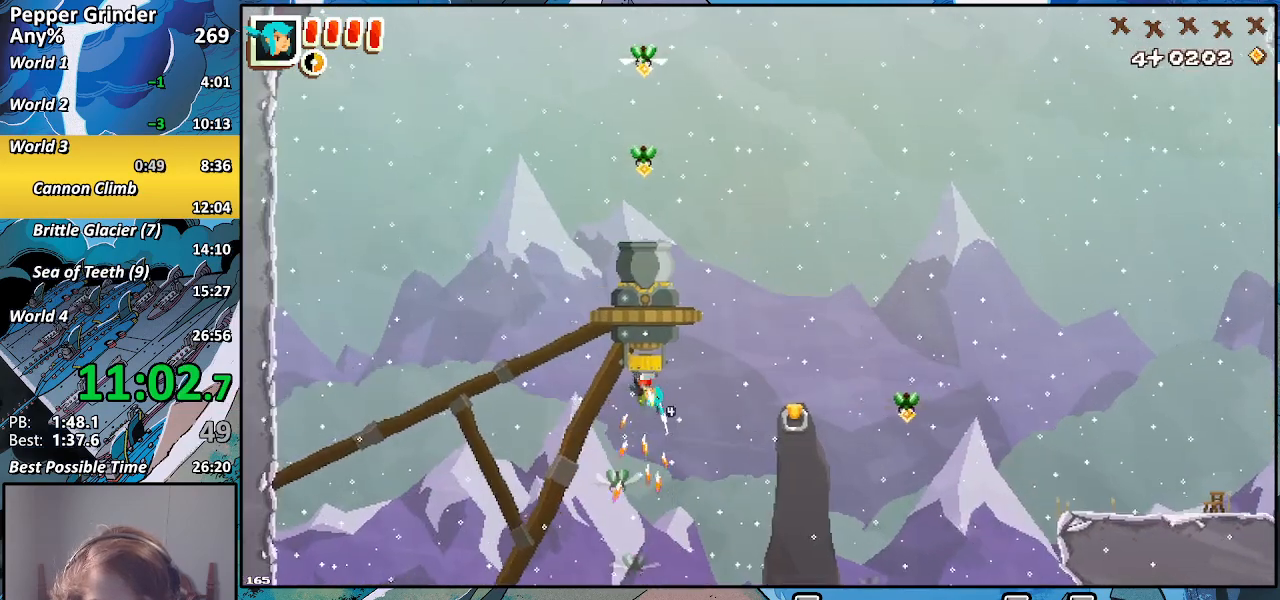
{"buttons": [], "left_stick": "up-right", "right_stick": "center", "events": [[300, "left_stick", "up-right"]]}
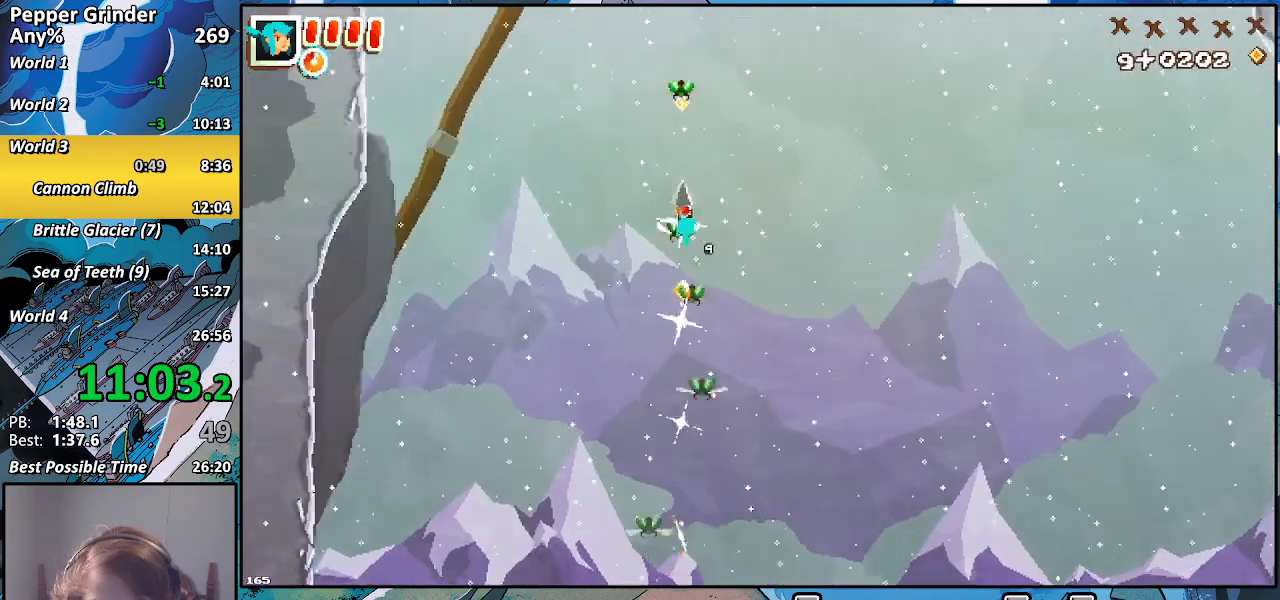
{"buttons": ["R2"], "left_stick": "up-right", "right_stick": "center", "events": [[217, "SQUARE", "down"], [300, "SQUARE", "up"], [433, "R2", "down"]]}
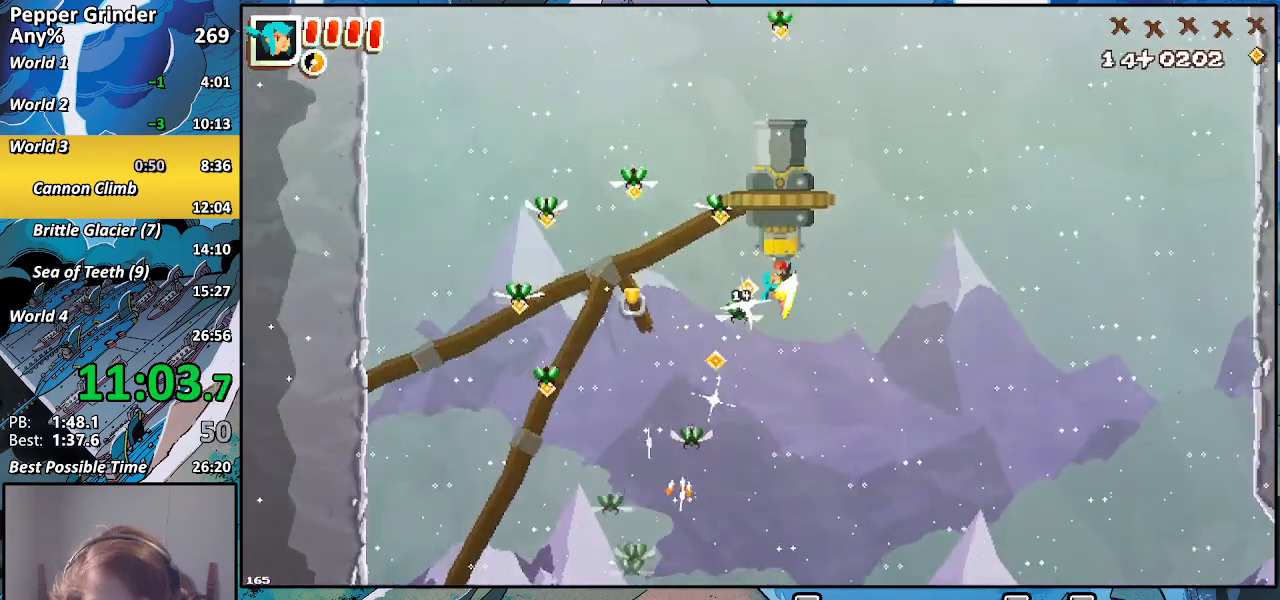
{"buttons": [], "left_stick": "up", "right_stick": "center", "events": [[317, "left_stick", "up"], [333, "R2", "up"]]}
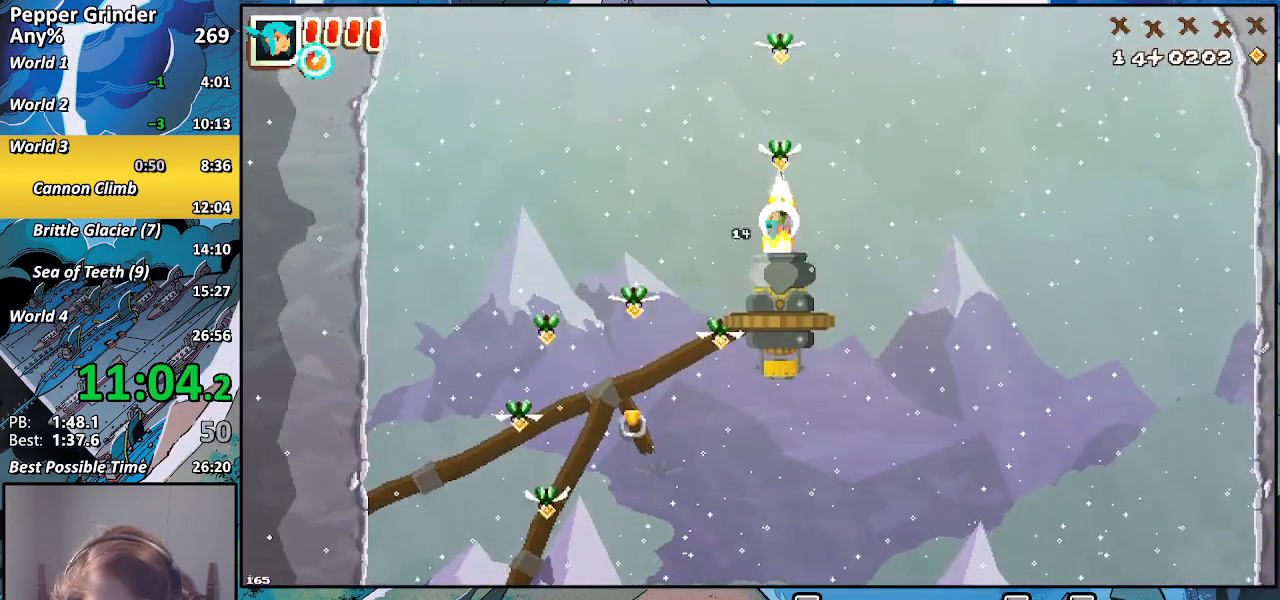
{"buttons": [], "left_stick": "up", "right_stick": "center", "events": []}
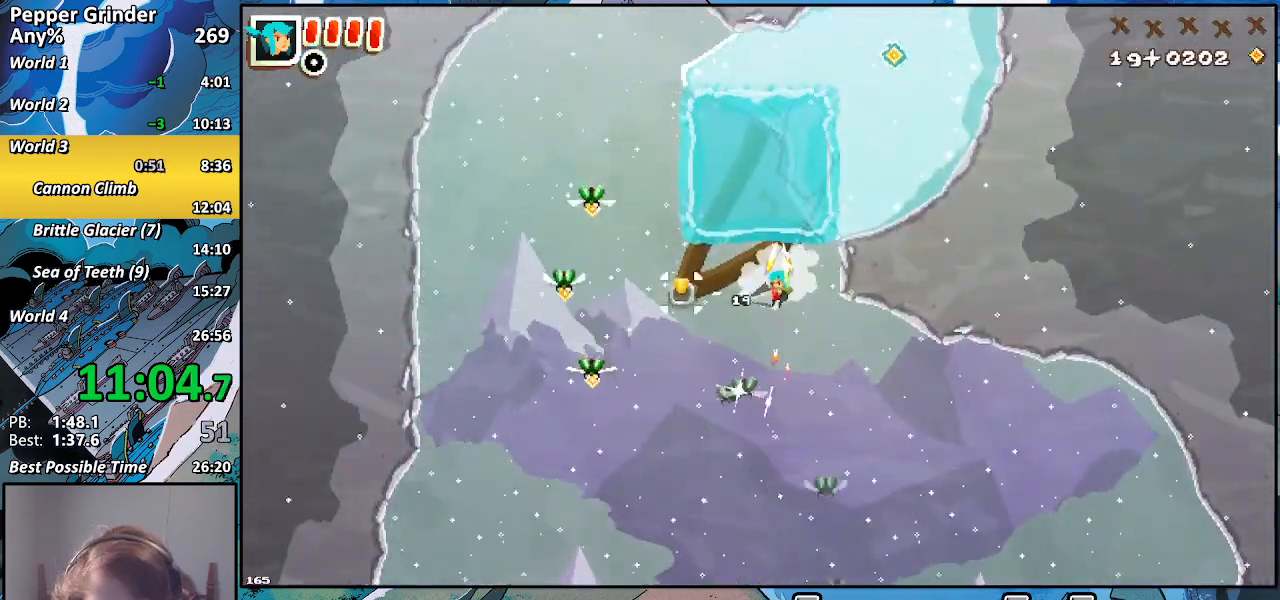
{"buttons": [], "left_stick": "up", "right_stick": "center", "events": [[50, "SQUARE", "down"], [133, "SQUARE", "up"], [150, "left_stick", "down-left"], [167, "R2", "down"], [267, "left_stick", "up-left"], [300, "R2", "up"], [300, "SQUARE", "down"], [383, "left_stick", "up"], [417, "SQUARE", "up"]]}
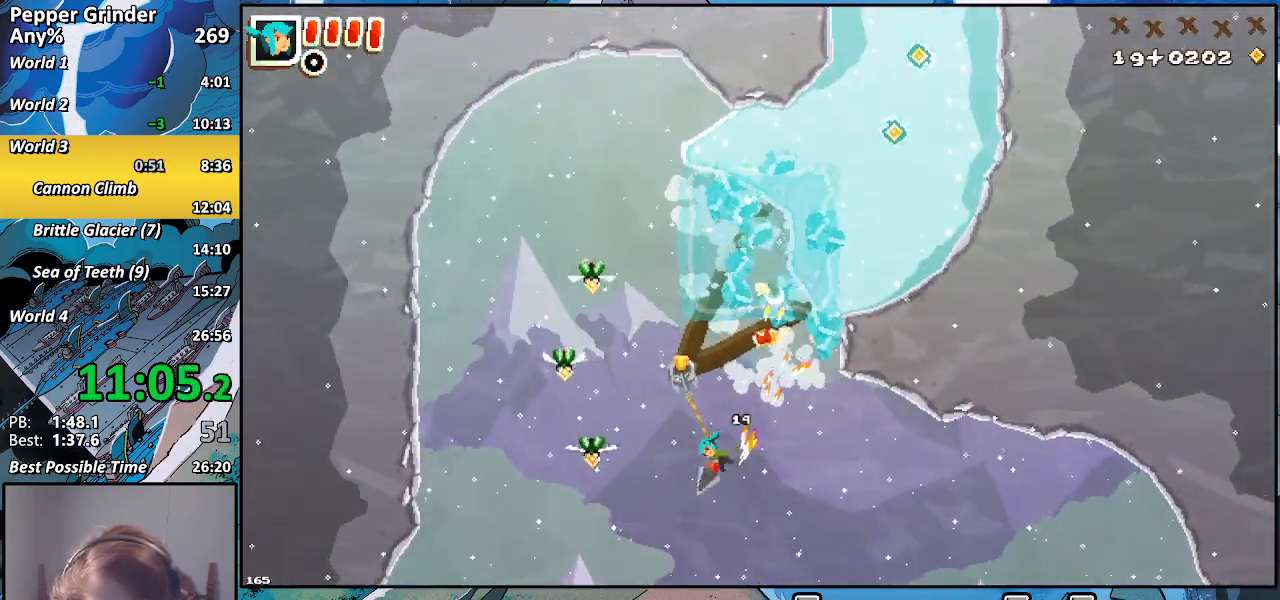
{"buttons": ["R2"], "left_stick": "right", "right_stick": "center", "events": [[133, "left_stick", "up-right"], [233, "left_stick", "right"], [383, "R2", "down"]]}
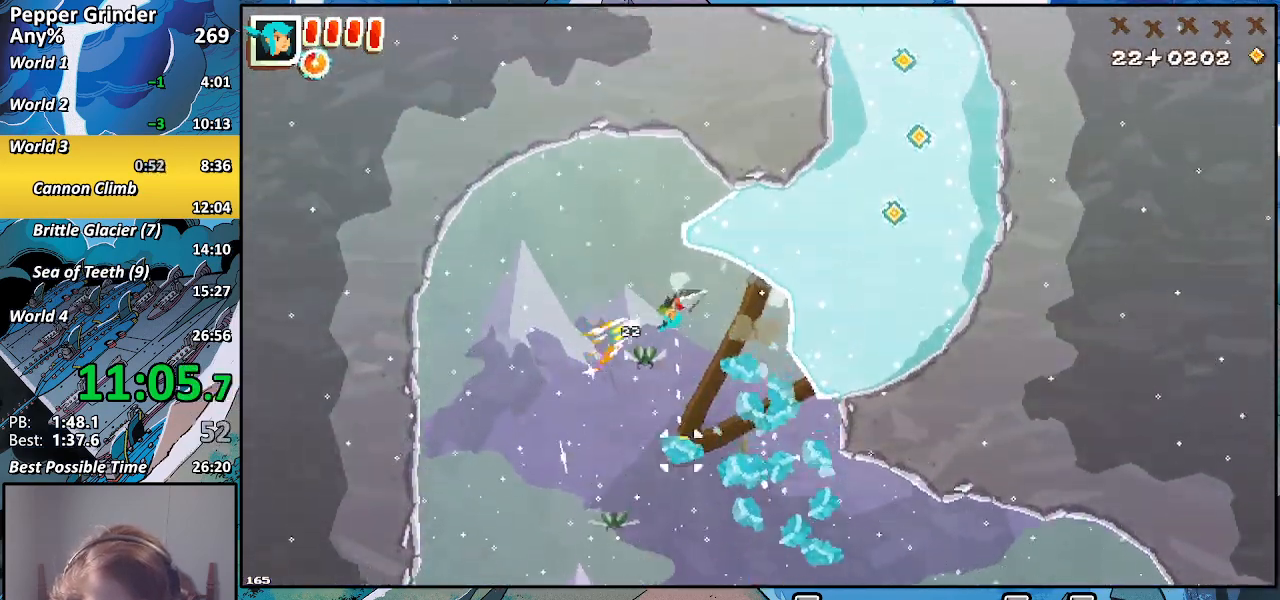
{"buttons": ["R2"], "left_stick": "up-right", "right_stick": "center", "events": [[133, "CROSS", "down"], [250, "CROSS", "up"], [267, "left_stick", "up-right"], [367, "CROSS", "down"], [467, "CROSS", "up"]]}
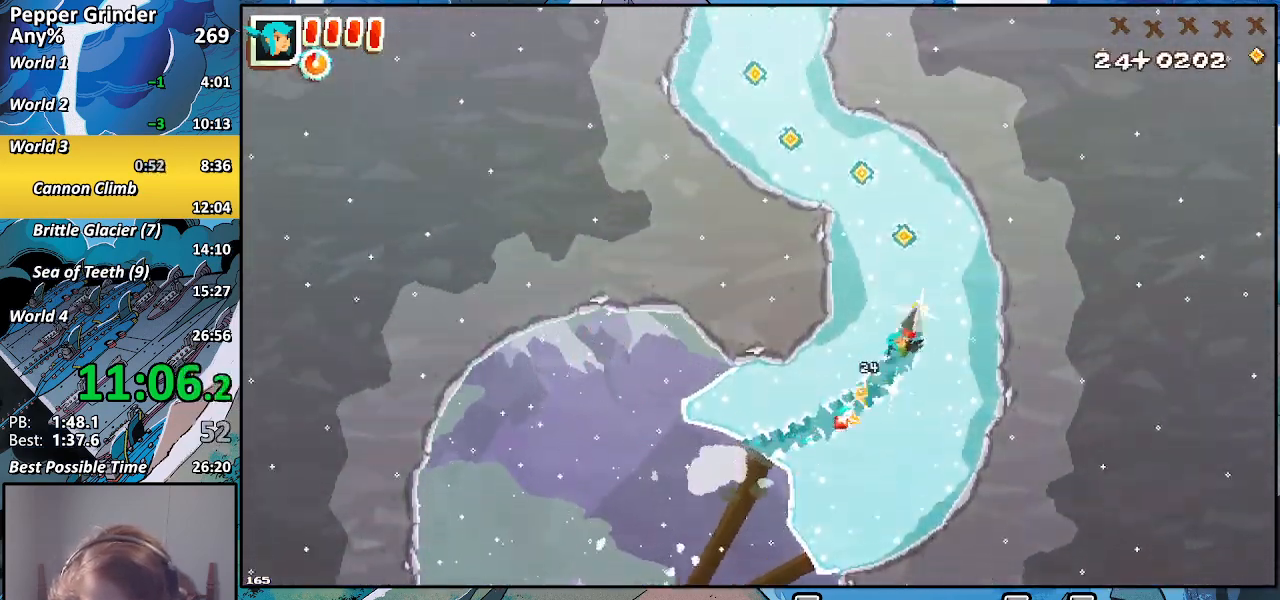
{"buttons": ["CROSS", "R2"], "left_stick": "up-left", "right_stick": "center", "events": [[67, "CROSS", "down"], [167, "CROSS", "up"], [200, "left_stick", "up-left"], [267, "CROSS", "down"], [350, "CROSS", "up"], [450, "CROSS", "down"]]}
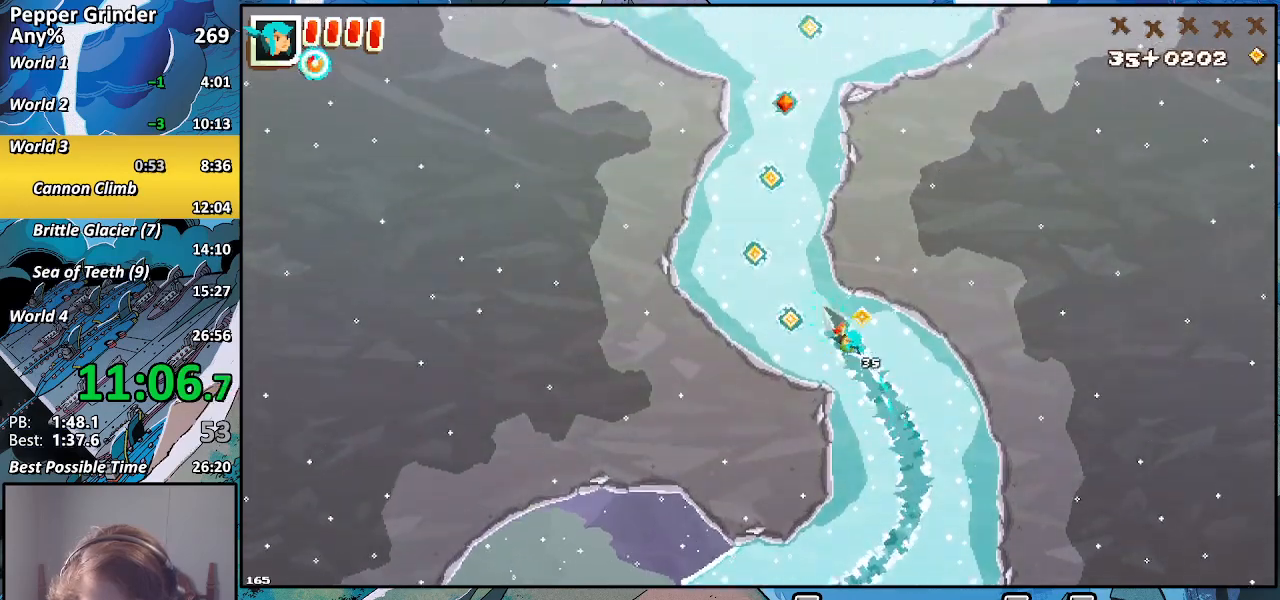
{"buttons": ["R2"], "left_stick": "up-left", "right_stick": "center", "events": [[50, "CROSS", "up"], [150, "CROSS", "down"], [233, "CROSS", "up"], [350, "CROSS", "down"], [433, "CROSS", "up"]]}
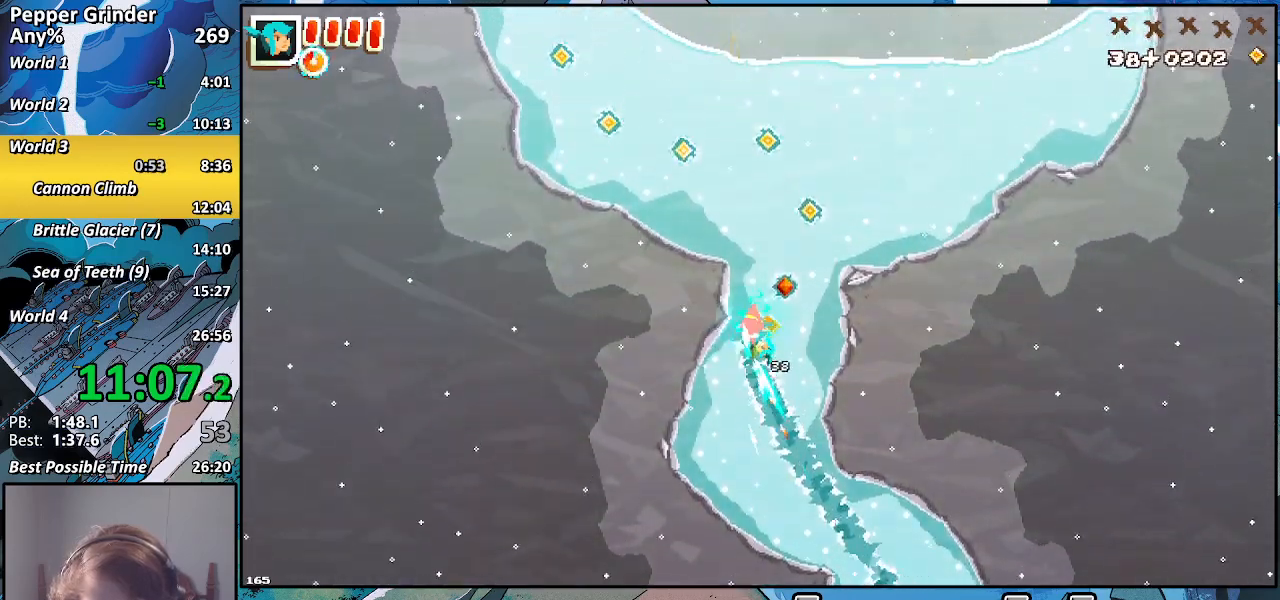
{"buttons": ["R2"], "left_stick": "up-left", "right_stick": "center", "events": [[50, "CROSS", "down"], [150, "CROSS", "up"], [300, "CROSS", "down"], [400, "CROSS", "up"]]}